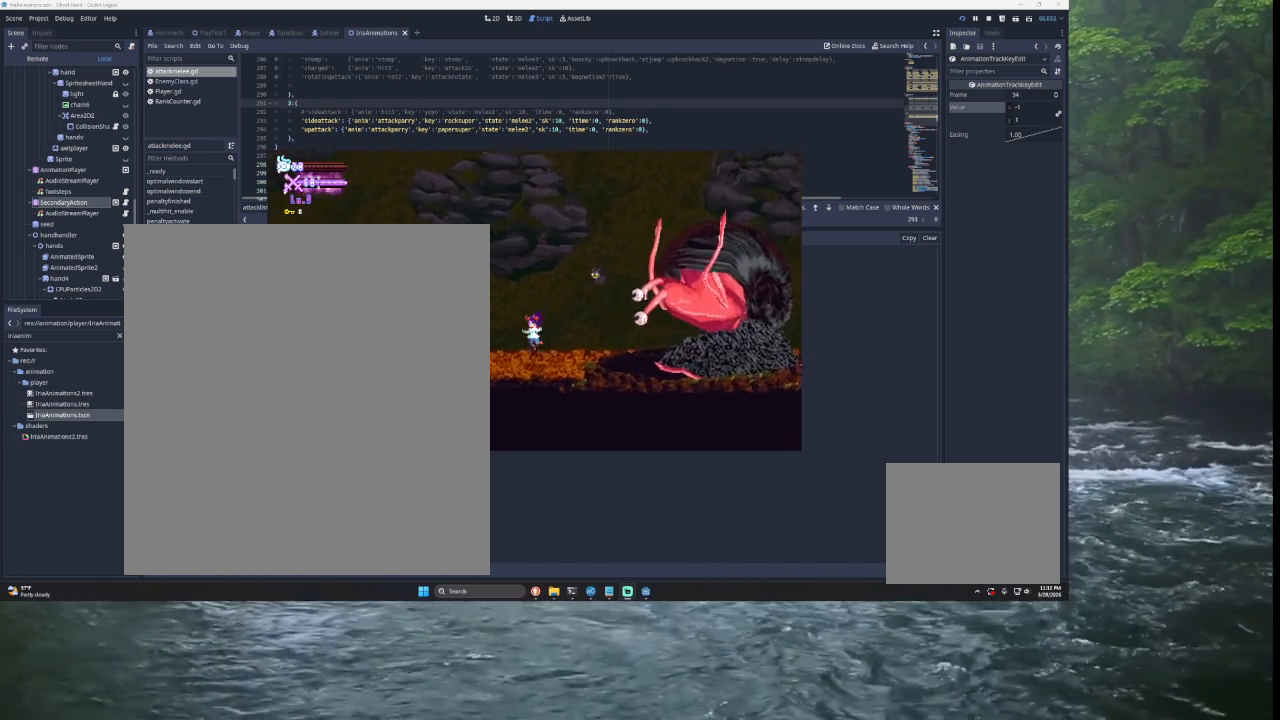
Gameplay with a controller (PlayStation layout); each line is a JSON object with the inputs held at the frame after it. "events" lists button and stick changes between this image and that frame as [ms after this image, input, new state], when the widget could be followed in between.
{"buttons": [], "left_stick": "right", "right_stick": "center", "events": [[133, "left_stick", "center"], [200, "TRIANGLE", "down"], [267, "left_stick", "right"], [467, "TRIANGLE", "up"]]}
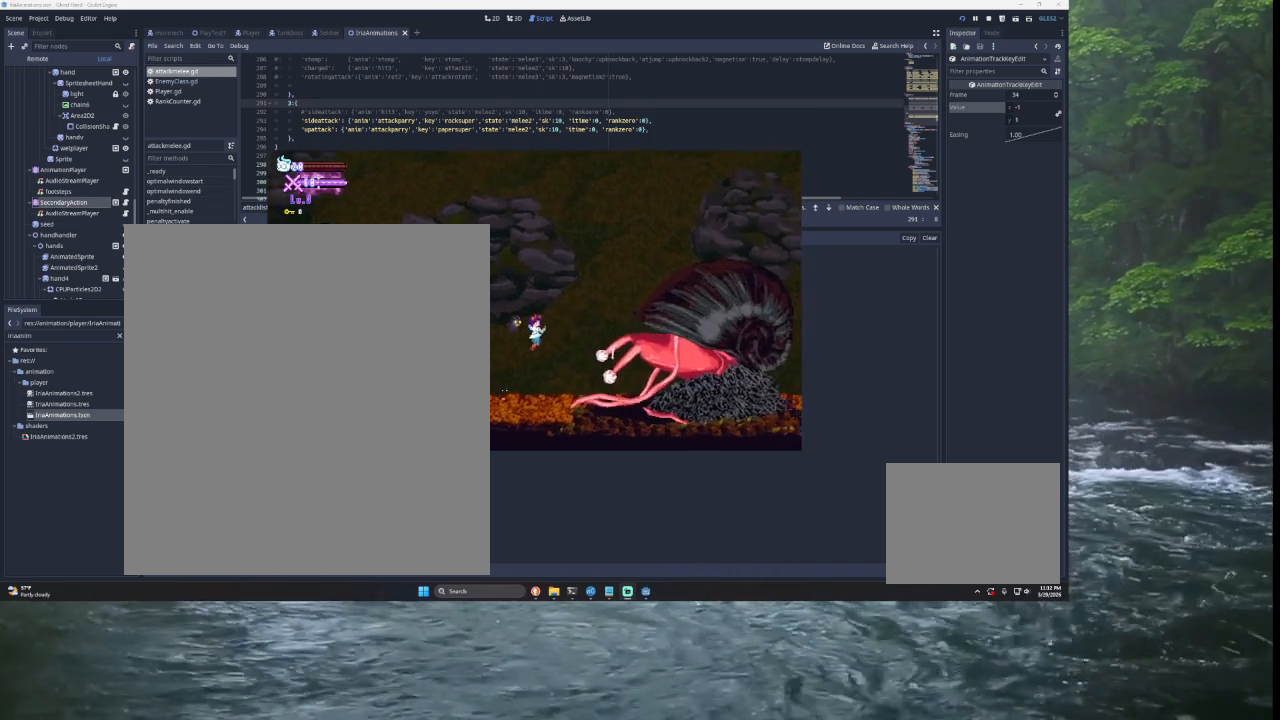
{"buttons": [], "left_stick": "down-left", "right_stick": "center", "events": [[67, "TRIANGLE", "down"], [167, "TRIANGLE", "up"], [300, "SQUARE", "down"], [467, "SQUARE", "up"], [500, "left_stick", "down-left"]]}
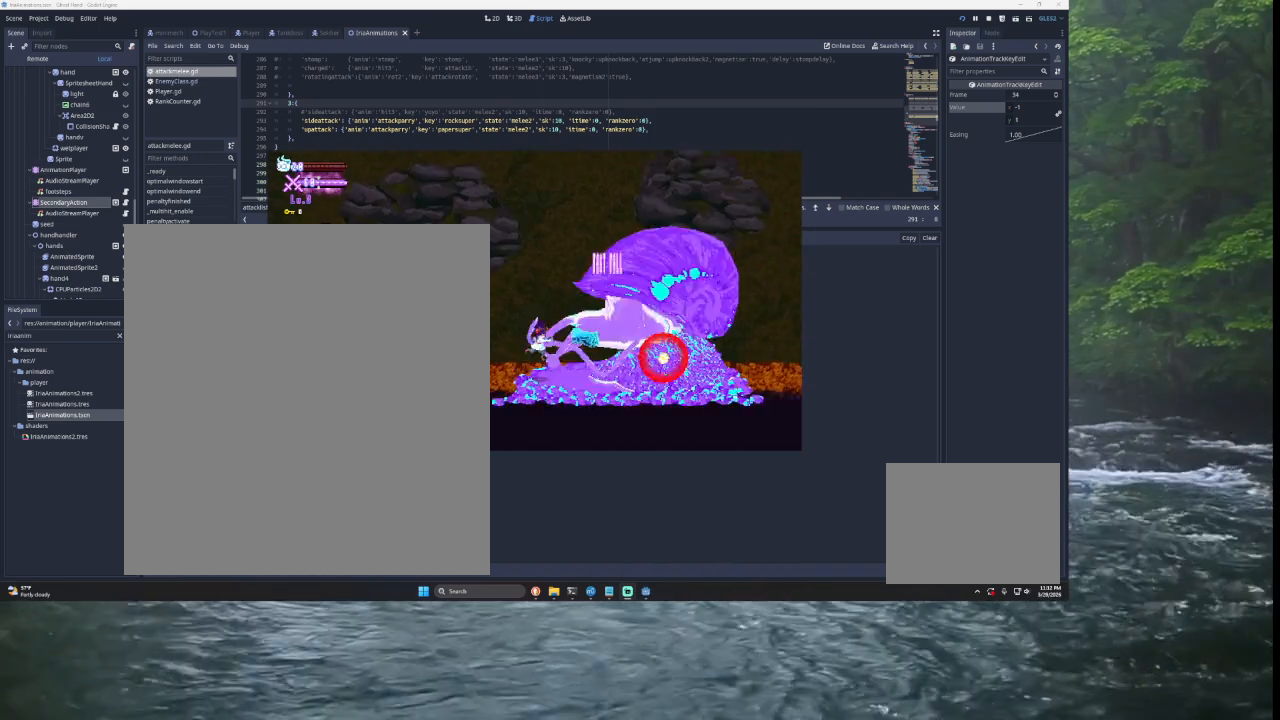
{"buttons": ["SQUARE", "TRIANGLE"], "left_stick": "left", "right_stick": "center", "events": [[100, "left_stick", "left"], [200, "left_stick", "center"], [267, "TRIANGLE", "down"], [267, "left_stick", "right"], [333, "SQUARE", "down"], [500, "left_stick", "left"]]}
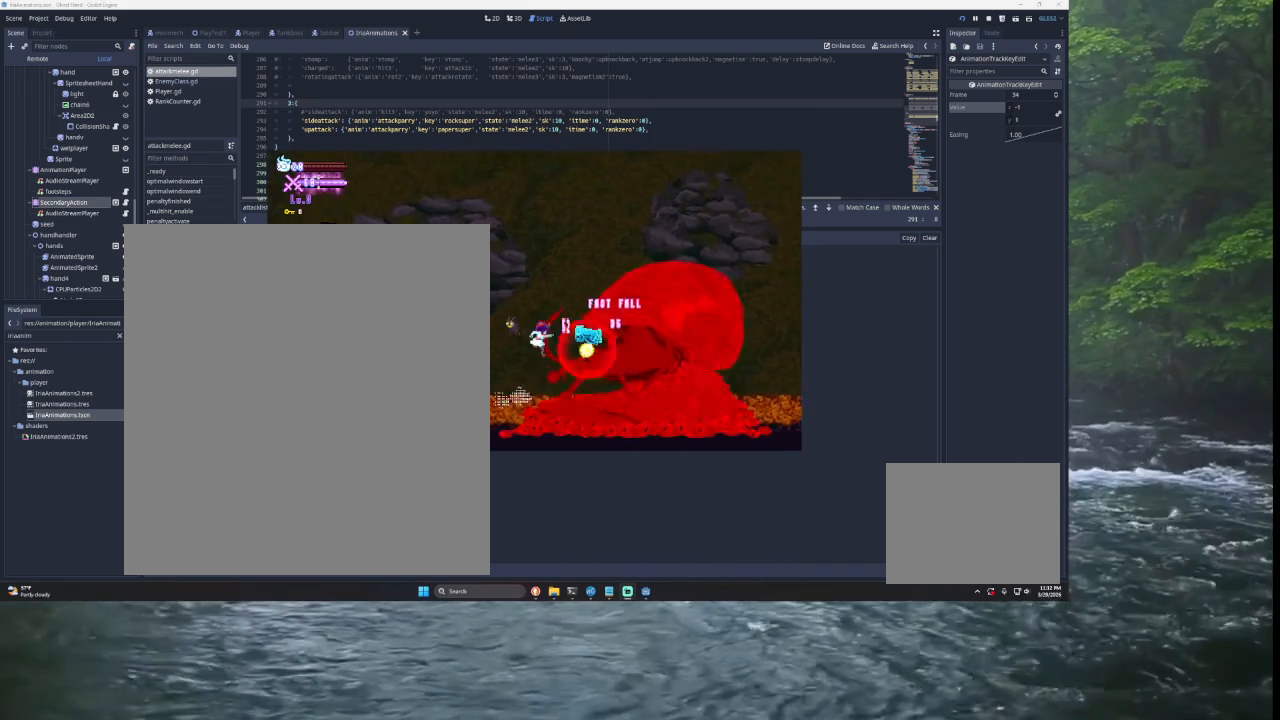
{"buttons": [], "left_stick": "left", "right_stick": "center", "events": [[67, "SQUARE", "up"], [67, "TRIANGLE", "up"]]}
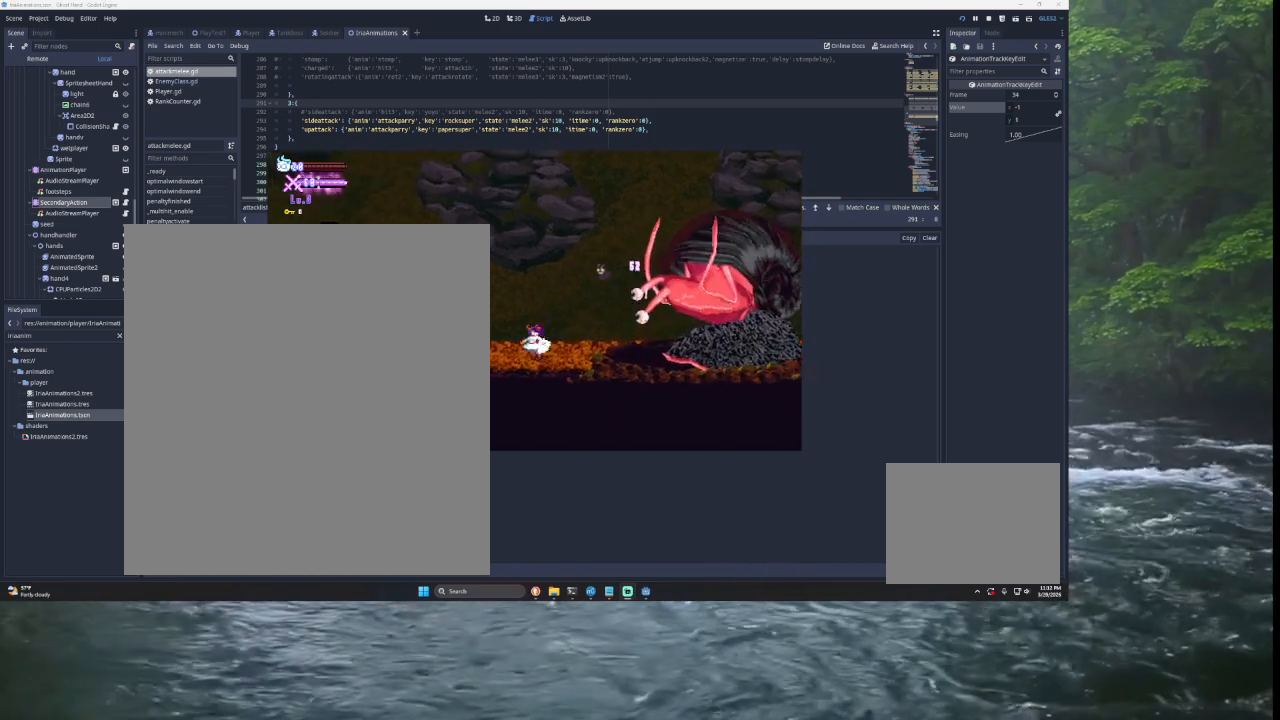
{"buttons": ["TRIANGLE"], "left_stick": "right", "right_stick": "center", "events": [[67, "TRIANGLE", "down"], [133, "left_stick", "center"], [200, "TRIANGLE", "up"], [200, "left_stick", "right"], [300, "TRIANGLE", "down"]]}
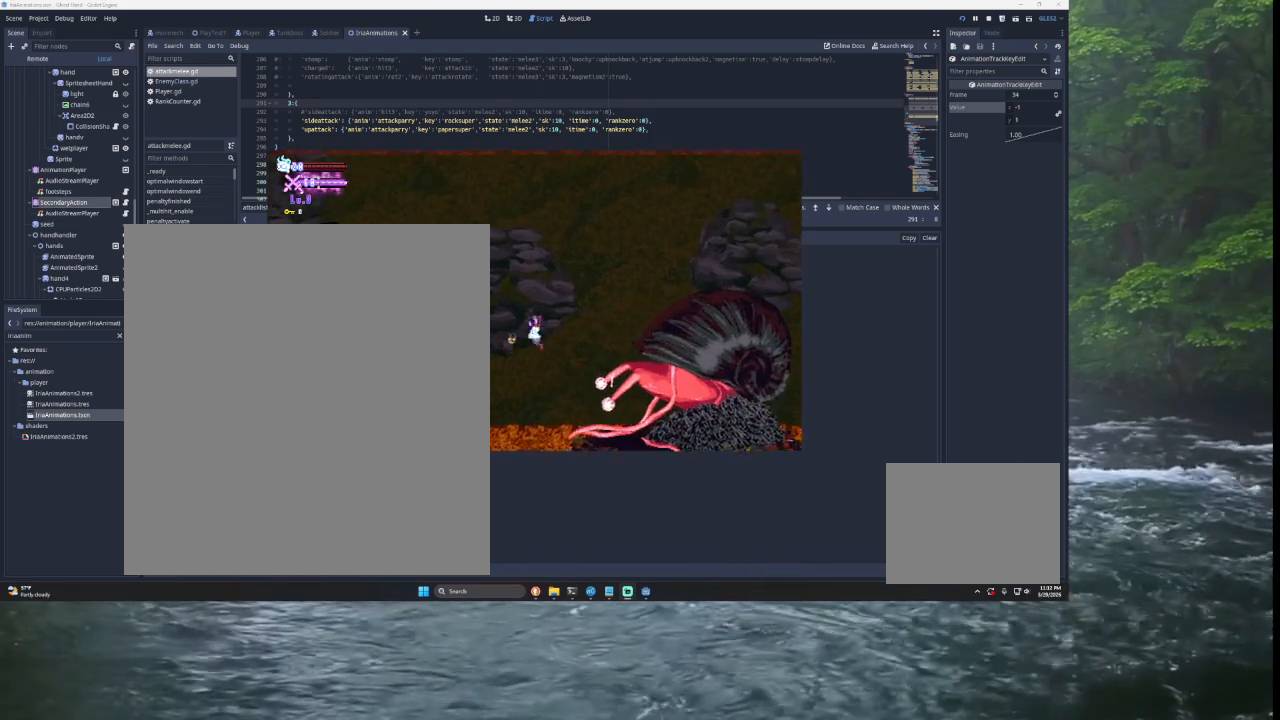
{"buttons": [], "left_stick": "left", "right_stick": "center", "events": [[67, "TRIANGLE", "up"], [267, "SQUARE", "down"], [400, "left_stick", "down"], [467, "SQUARE", "up"], [500, "left_stick", "left"]]}
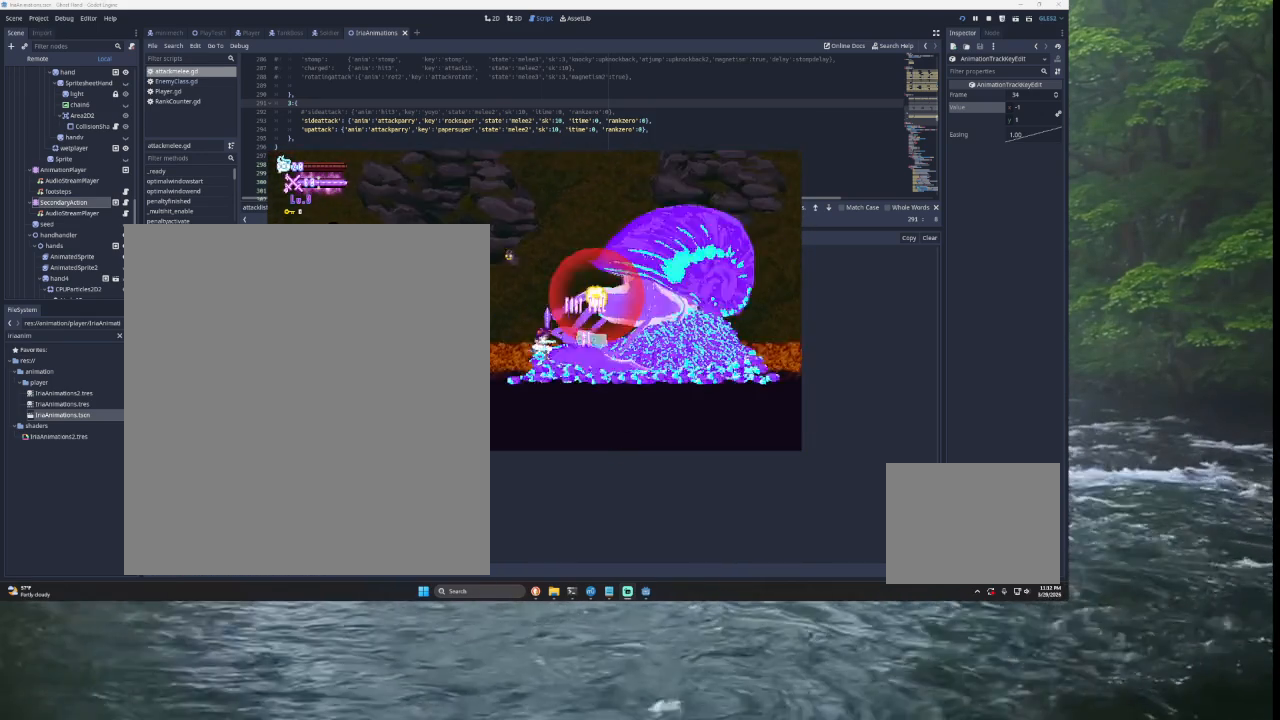
{"buttons": ["SQUARE"], "left_stick": "left", "right_stick": "center", "events": [[133, "left_stick", "center"], [167, "TRIANGLE", "down"], [200, "left_stick", "right"], [267, "SQUARE", "down"], [400, "left_stick", "center"], [433, "TRIANGLE", "up"], [467, "left_stick", "left"]]}
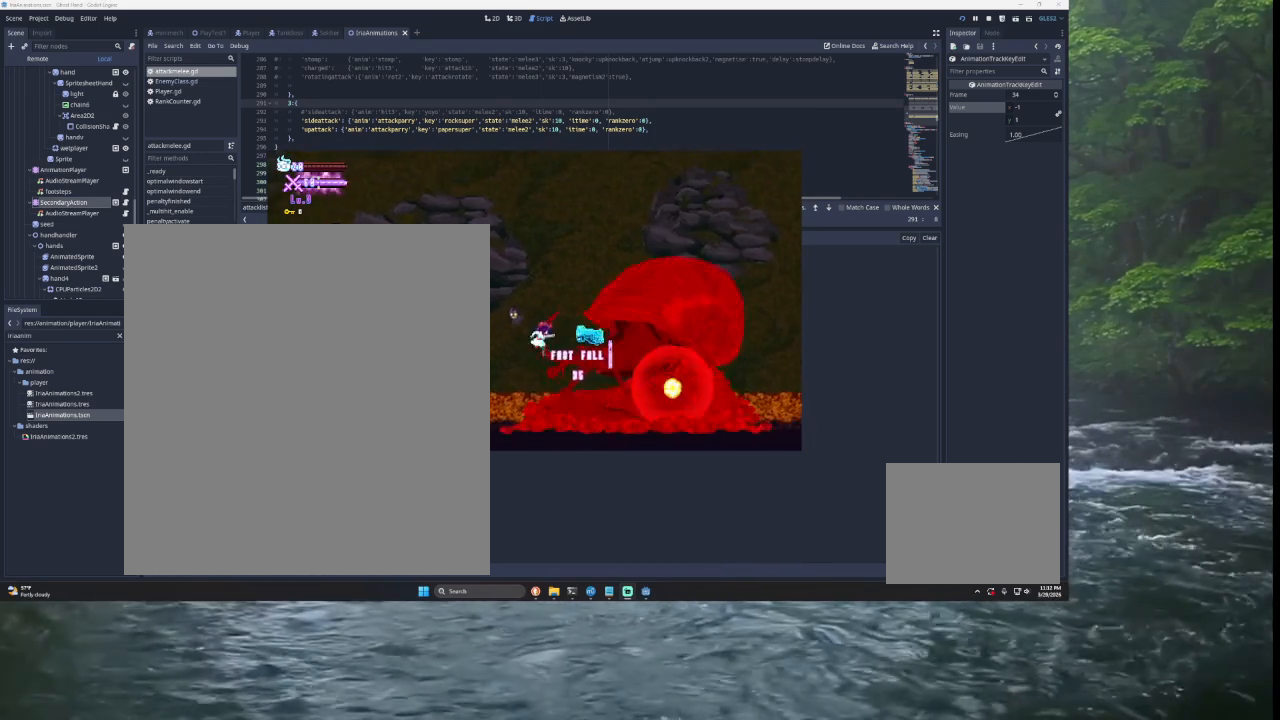
{"buttons": ["TRIANGLE"], "left_stick": "left", "right_stick": "center", "events": [[33, "SQUARE", "up"], [467, "TRIANGLE", "down"]]}
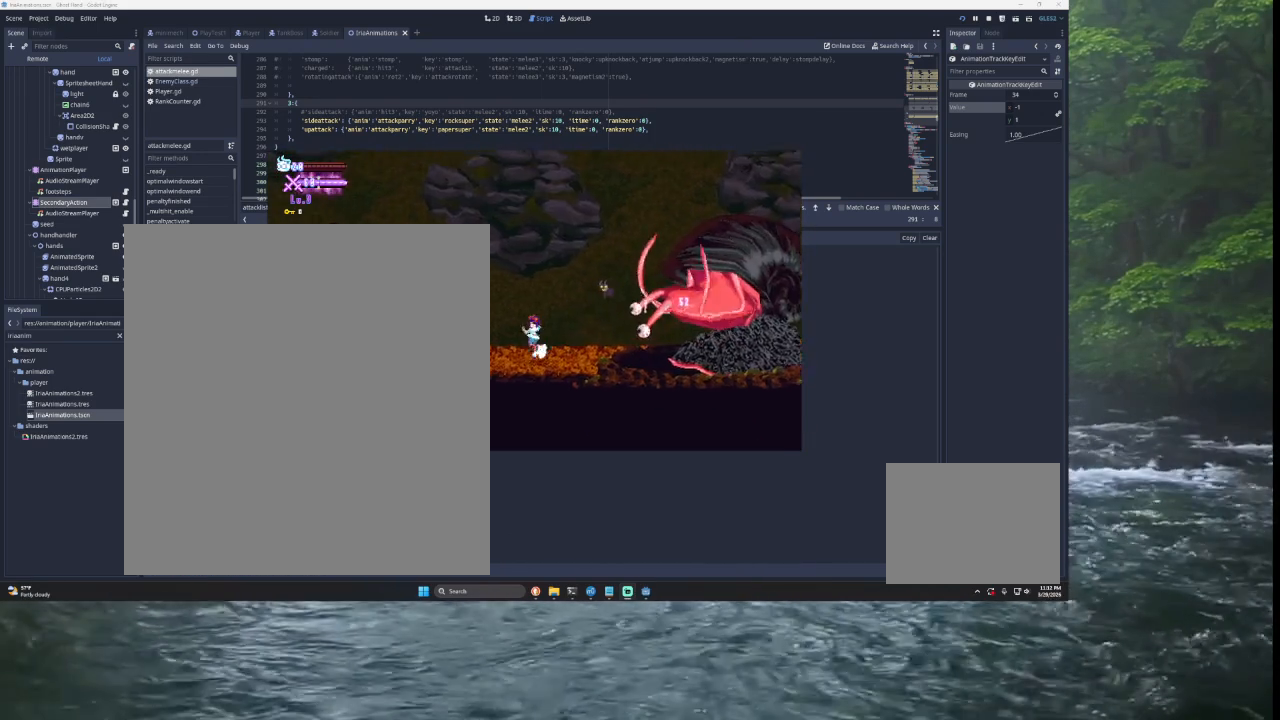
{"buttons": ["TRIANGLE"], "left_stick": "right", "right_stick": "center", "events": [[67, "left_stick", "center"], [167, "TRIANGLE", "up"], [233, "left_stick", "right"], [267, "TRIANGLE", "down"]]}
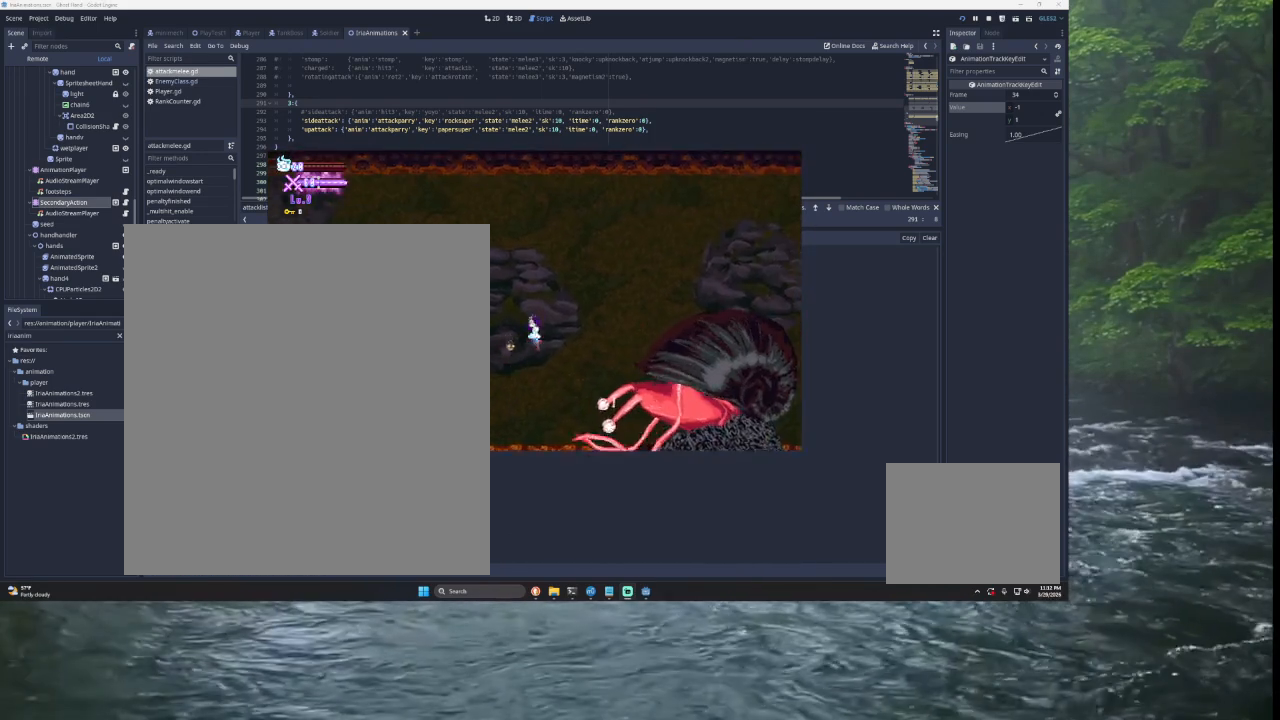
{"buttons": [], "left_stick": "down-left", "right_stick": "center", "events": [[67, "TRIANGLE", "up"], [267, "SQUARE", "down"], [433, "left_stick", "down-left"], [467, "SQUARE", "up"]]}
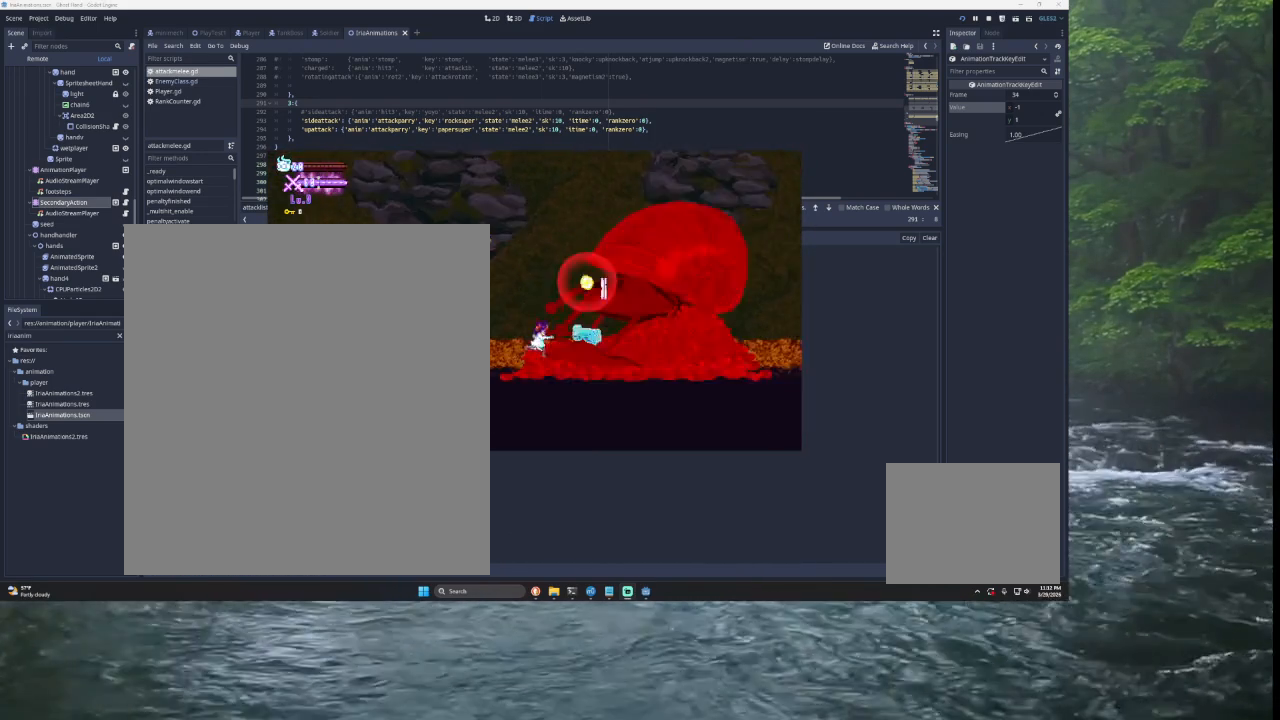
{"buttons": ["SQUARE"], "left_stick": "left", "right_stick": "center", "events": [[100, "left_stick", "center"], [200, "left_stick", "right"], [233, "TRIANGLE", "down"], [267, "SQUARE", "down"], [333, "CROSS", "down"], [333, "TRIANGLE", "up"], [400, "left_stick", "center"], [467, "CROSS", "up"], [467, "left_stick", "left"]]}
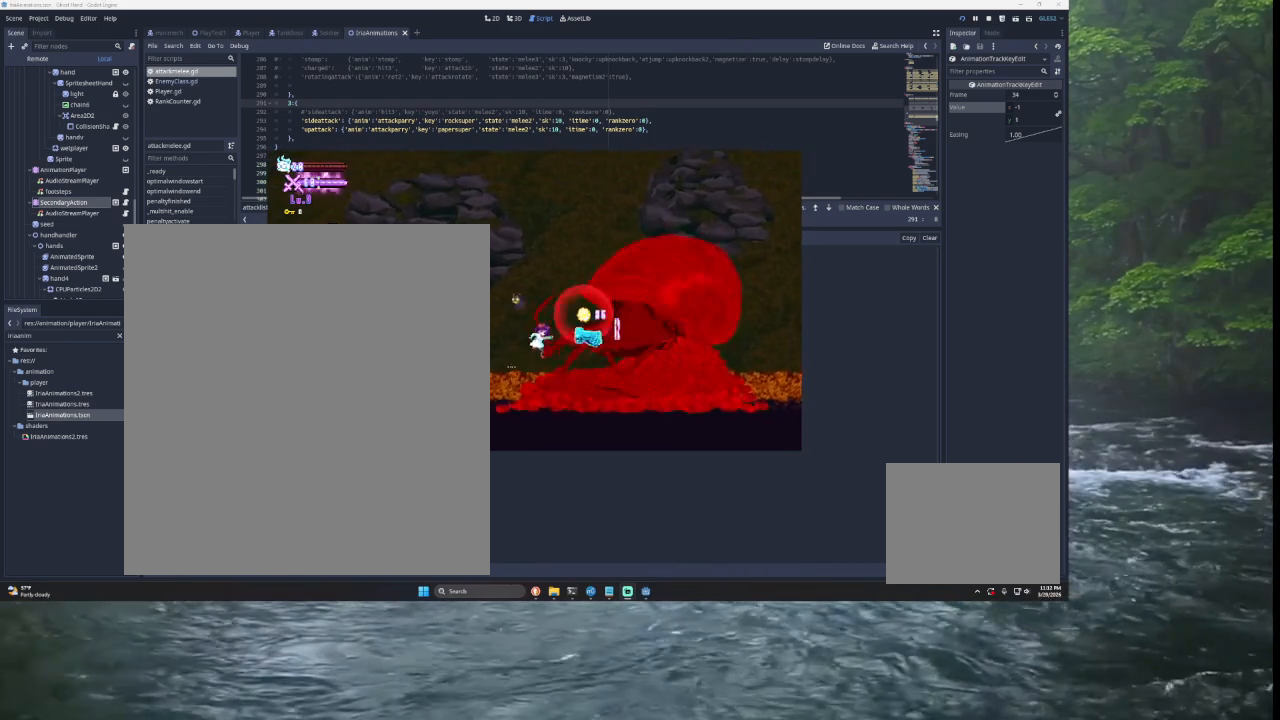
{"buttons": ["TRIANGLE"], "left_stick": "left", "right_stick": "center", "events": [[133, "SQUARE", "up"], [433, "TRIANGLE", "down"]]}
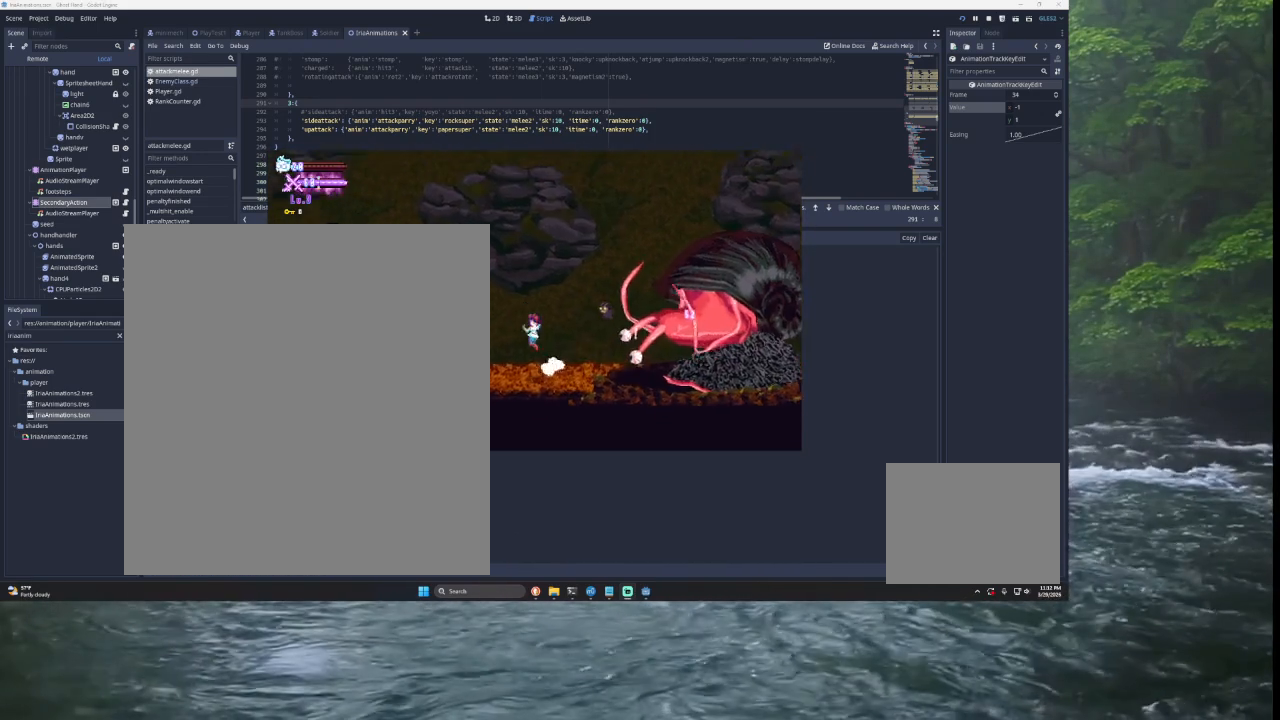
{"buttons": ["TRIANGLE"], "left_stick": "right", "right_stick": "center", "events": [[67, "left_stick", "center"], [133, "TRIANGLE", "up"], [300, "left_stick", "right"], [367, "TRIANGLE", "down"]]}
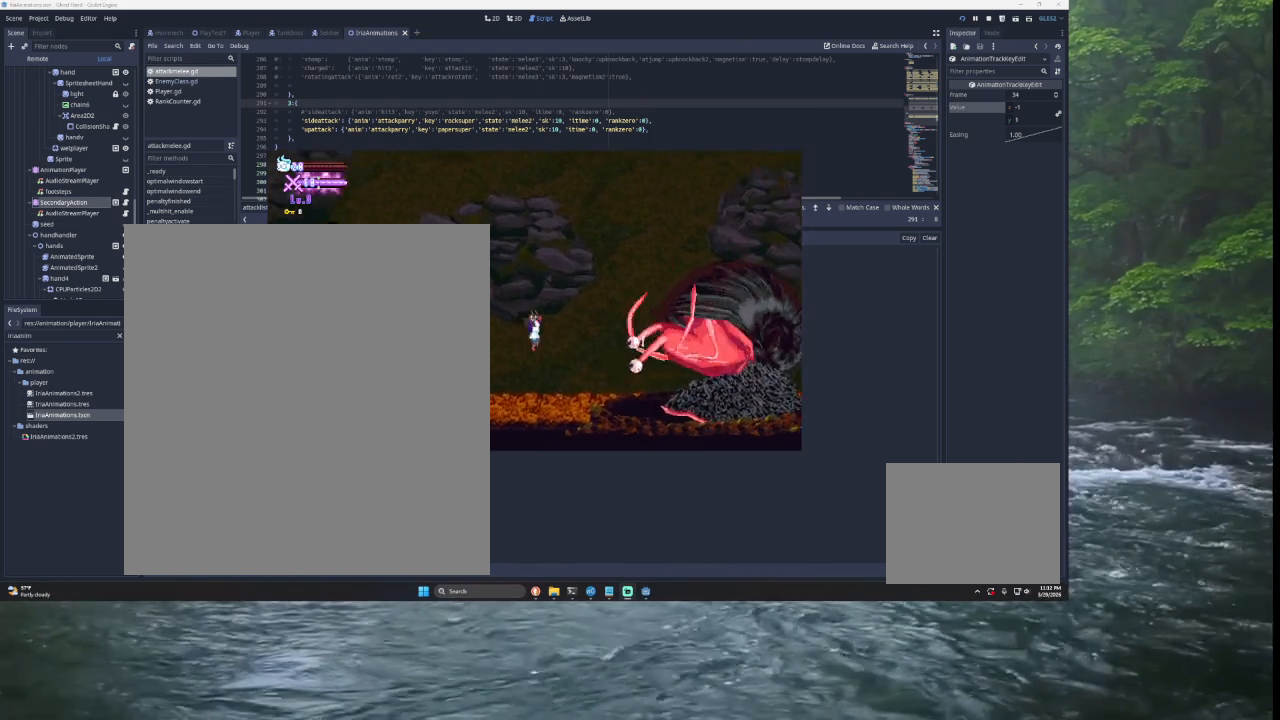
{"buttons": ["SQUARE"], "left_stick": "center", "right_stick": "center", "events": [[167, "TRIANGLE", "up"], [367, "SQUARE", "down"], [500, "left_stick", "center"]]}
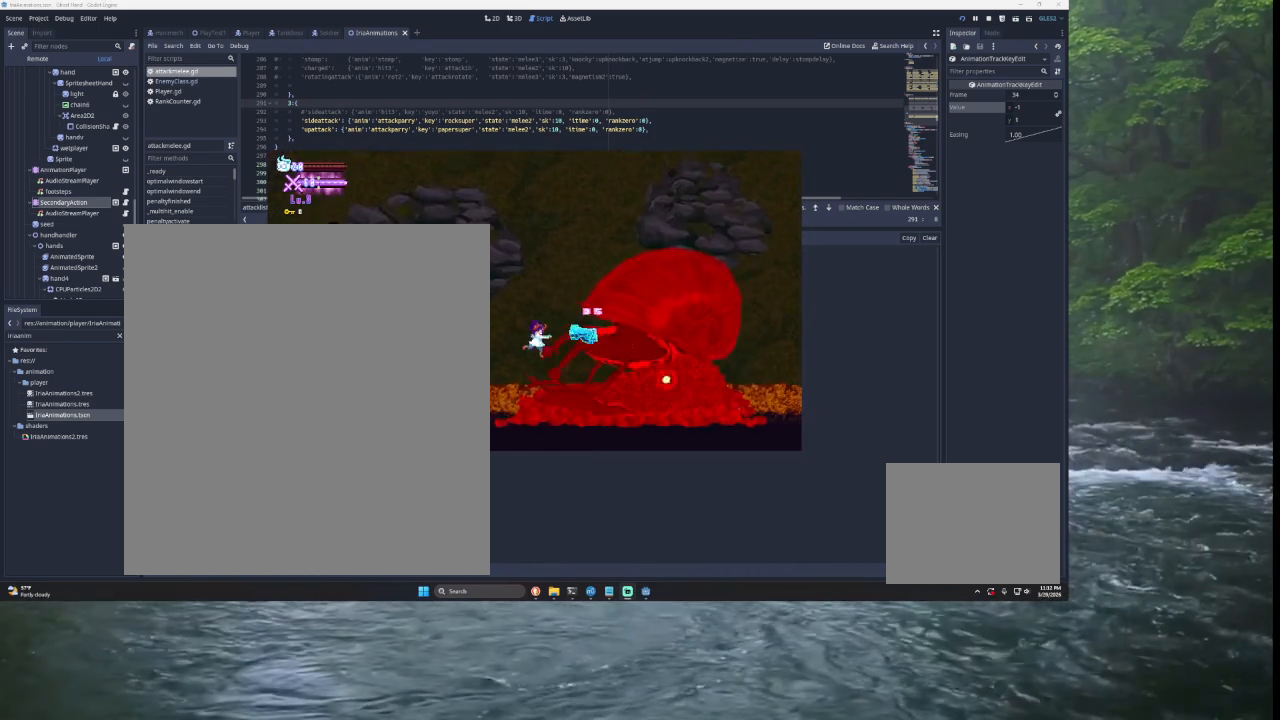
{"buttons": ["SQUARE", "TRIANGLE"], "left_stick": "left", "right_stick": "center", "events": [[33, "SQUARE", "up"], [33, "left_stick", "left"], [233, "left_stick", "right"], [333, "TRIANGLE", "down"], [400, "SQUARE", "down"], [500, "left_stick", "left"]]}
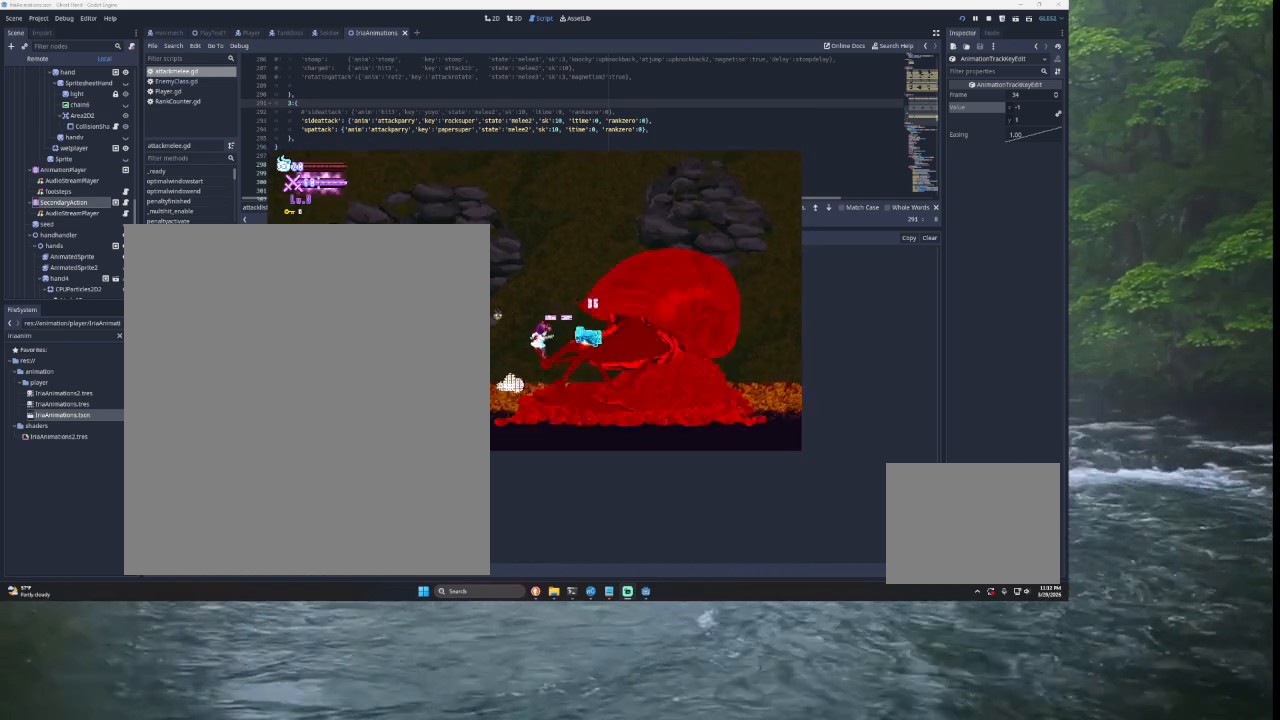
{"buttons": [], "left_stick": "left", "right_stick": "center", "events": [[167, "SQUARE", "up"], [267, "TRIANGLE", "up"]]}
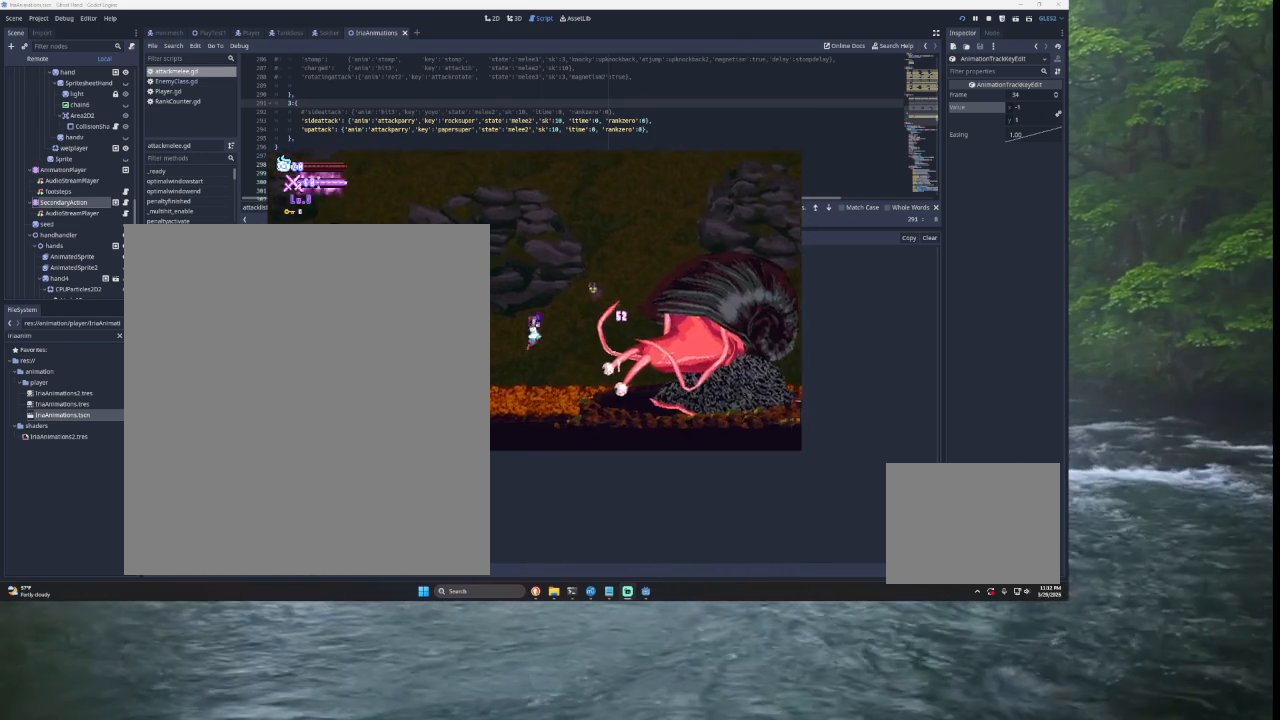
{"buttons": [], "left_stick": "right", "right_stick": "center", "events": [[267, "TRIANGLE", "down"], [300, "left_stick", "center"], [433, "left_stick", "right"], [500, "TRIANGLE", "up"]]}
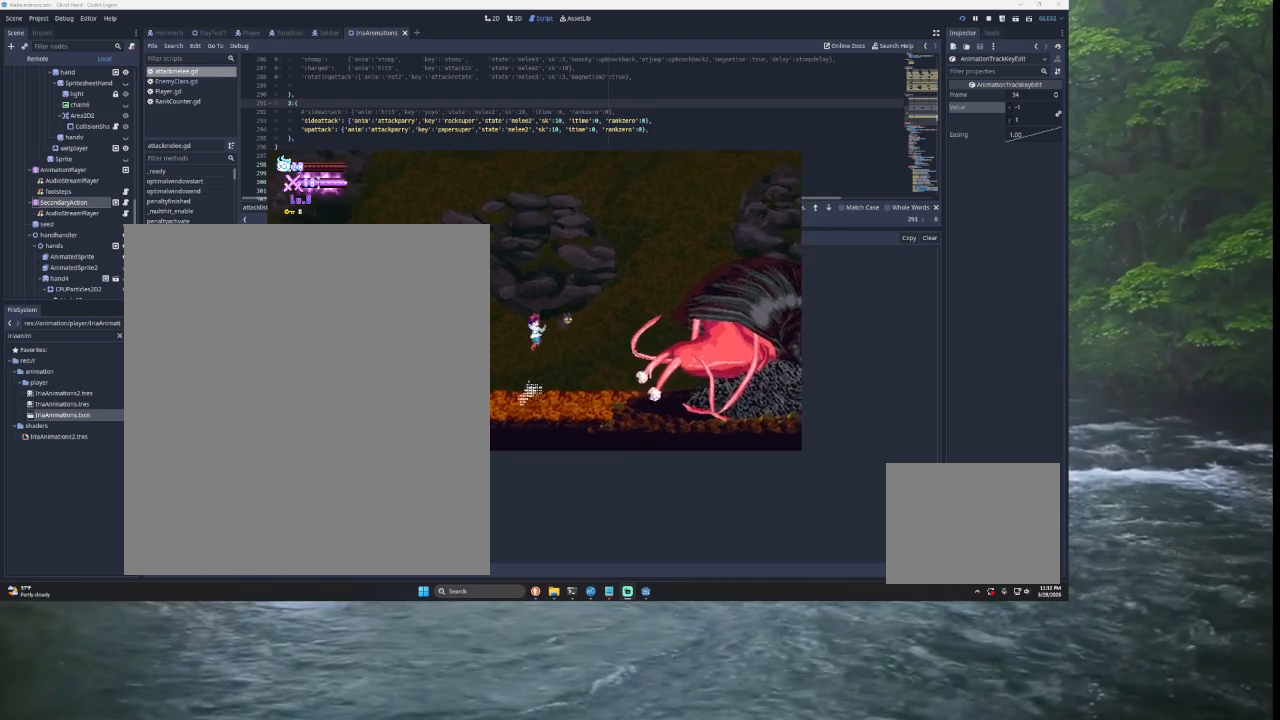
{"buttons": ["TRIANGLE"], "left_stick": "right", "right_stick": "center", "events": [[333, "TRIANGLE", "down"]]}
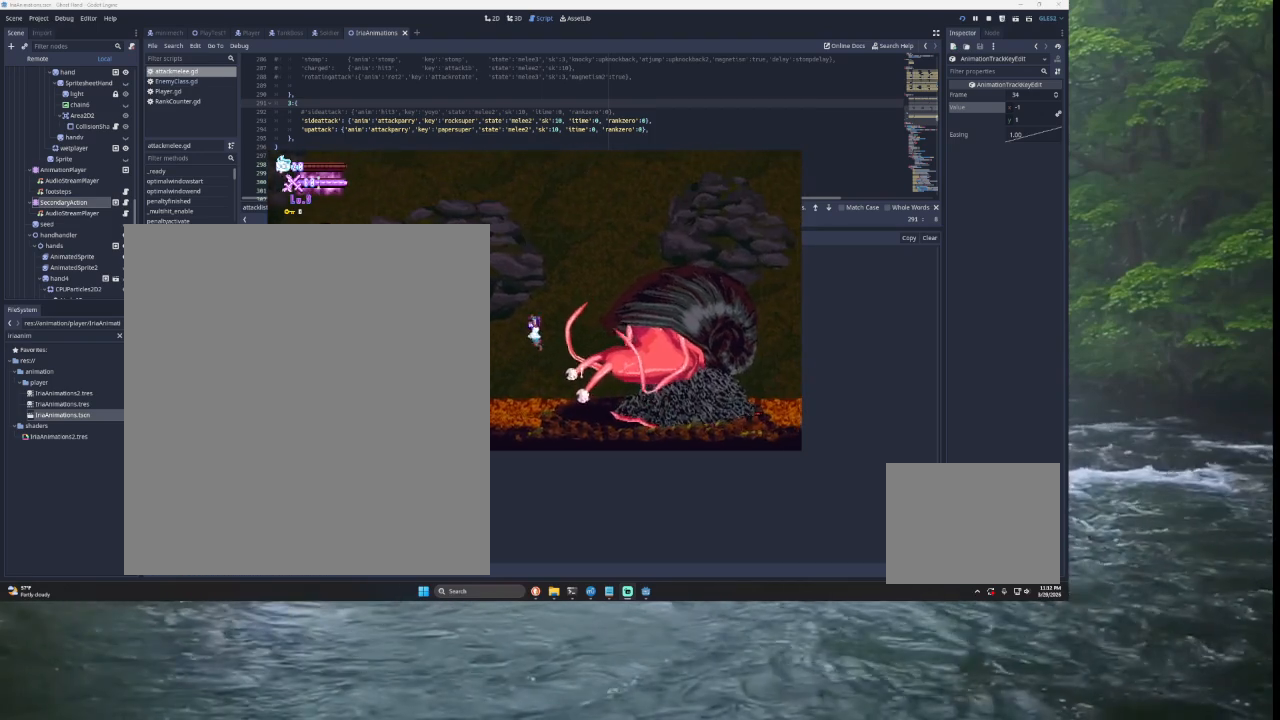
{"buttons": [], "left_stick": "left", "right_stick": "center", "events": [[33, "TRIANGLE", "up"], [133, "SQUARE", "down"], [200, "left_stick", "down"], [367, "SQUARE", "up"], [367, "left_stick", "left"]]}
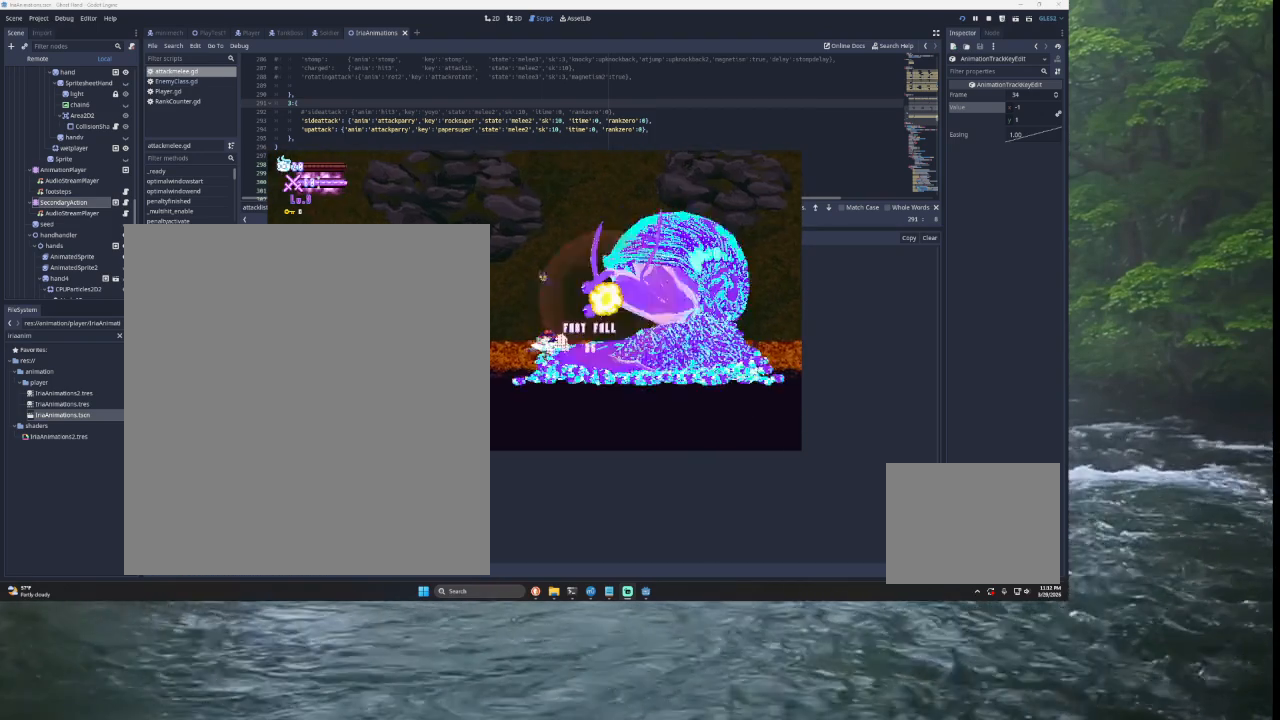
{"buttons": [], "left_stick": "center", "right_stick": "center", "events": [[233, "R2", "down"], [333, "left_stick", "center"], [367, "R2", "up"]]}
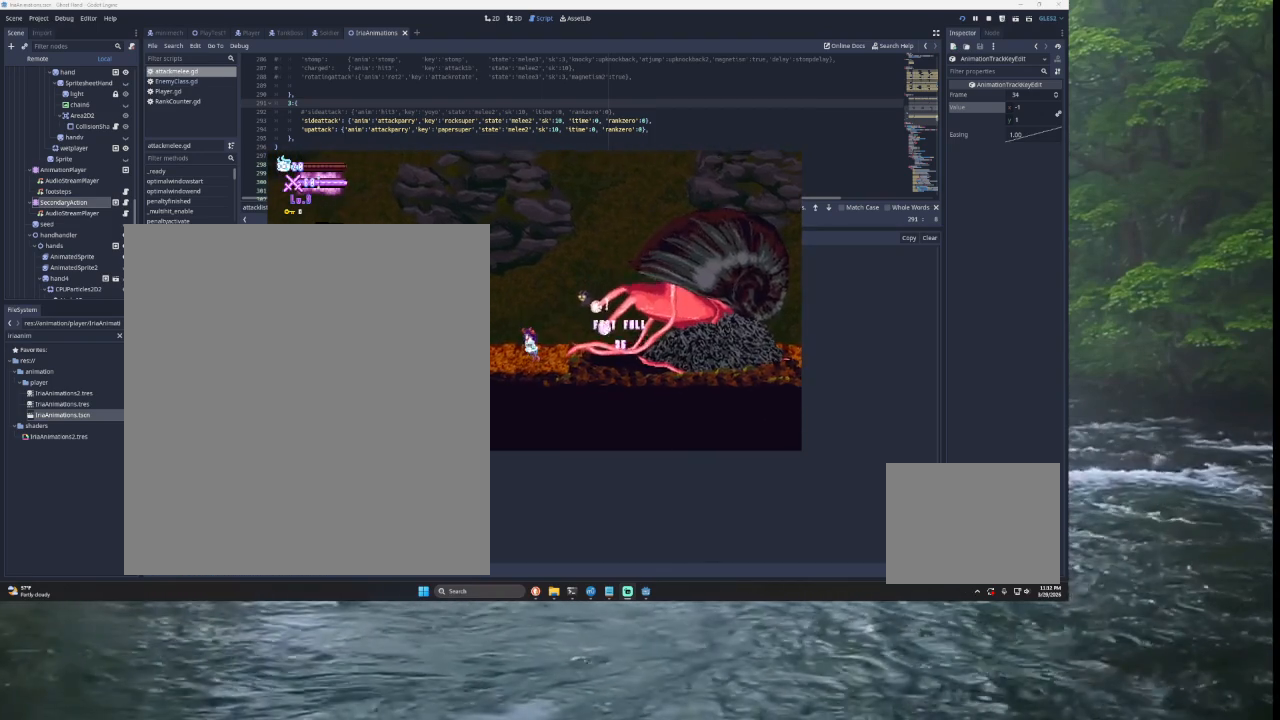
{"buttons": ["TRIANGLE"], "left_stick": "right", "right_stick": "center", "events": [[233, "left_stick", "left"], [500, "TRIANGLE", "down"], [500, "left_stick", "right"]]}
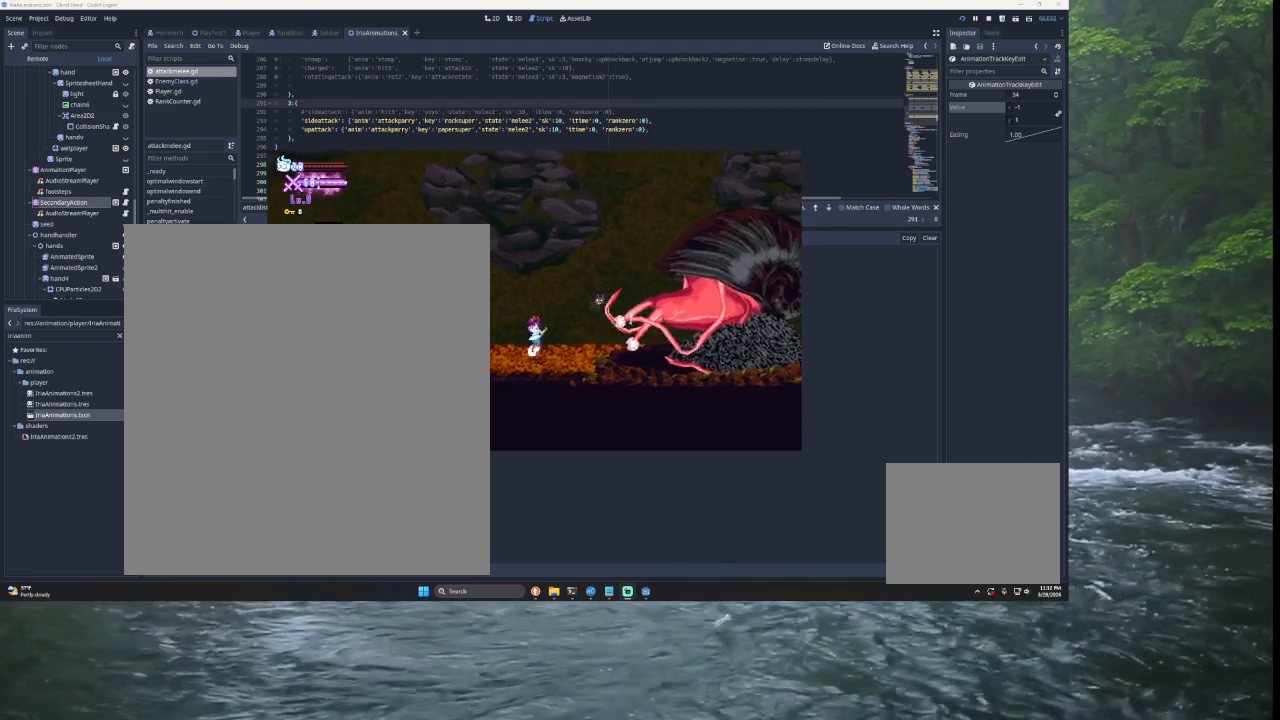
{"buttons": ["SQUARE"], "left_stick": "down", "right_stick": "center", "events": [[300, "SQUARE", "down"], [333, "TRIANGLE", "up"], [500, "left_stick", "down"]]}
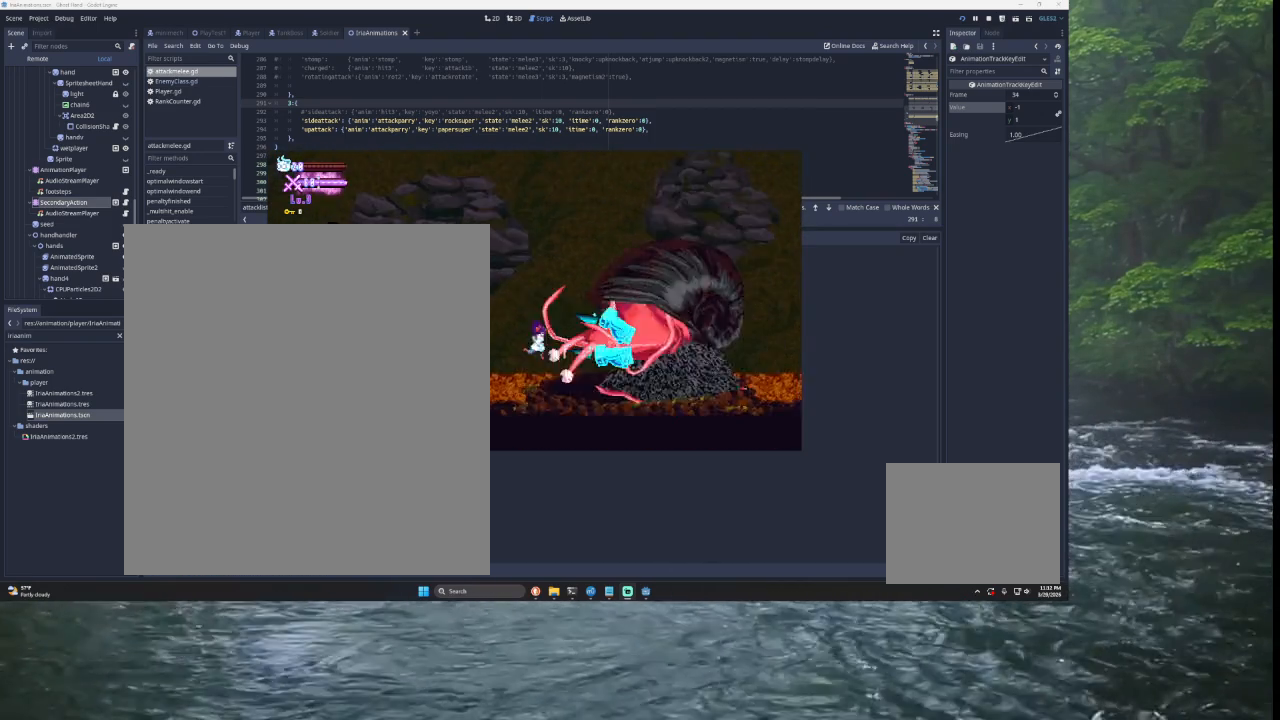
{"buttons": [], "left_stick": "left", "right_stick": "center", "events": [[67, "SQUARE", "up"], [67, "left_stick", "left"]]}
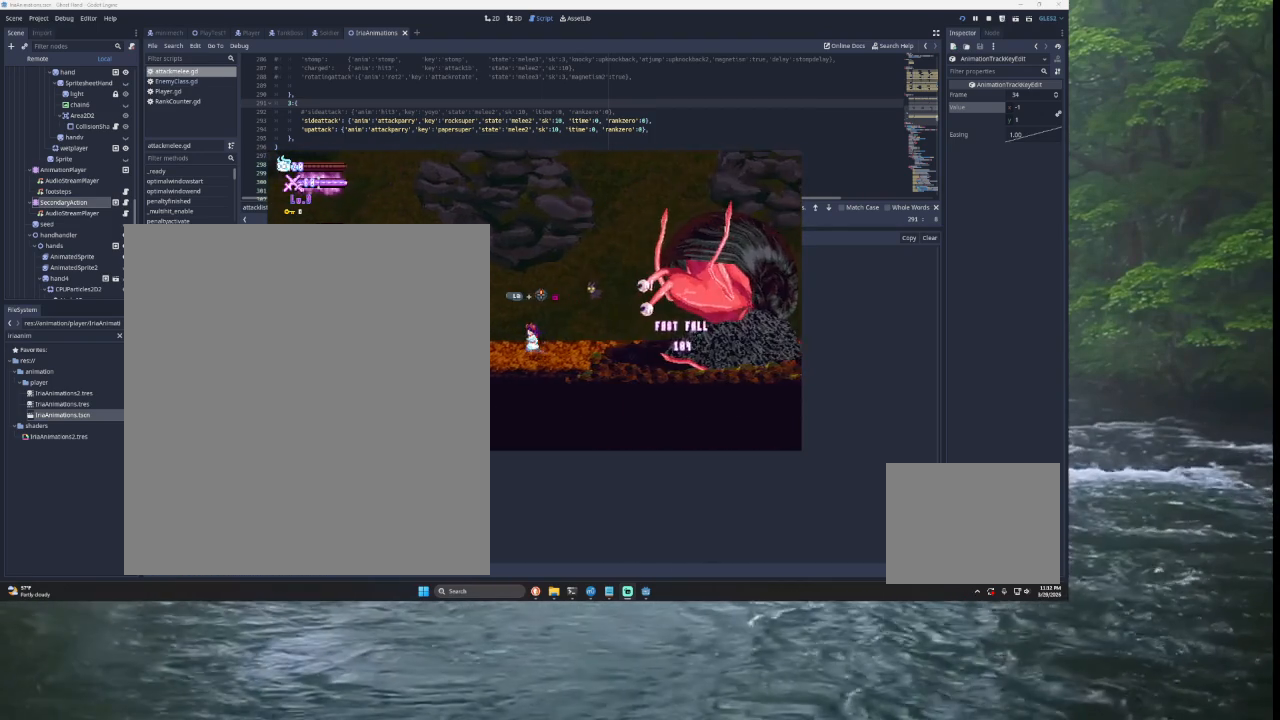
{"buttons": [], "left_stick": "center", "right_stick": "center", "events": [[33, "START", "down"], [33, "left_stick", "center"], [133, "START", "up"]]}
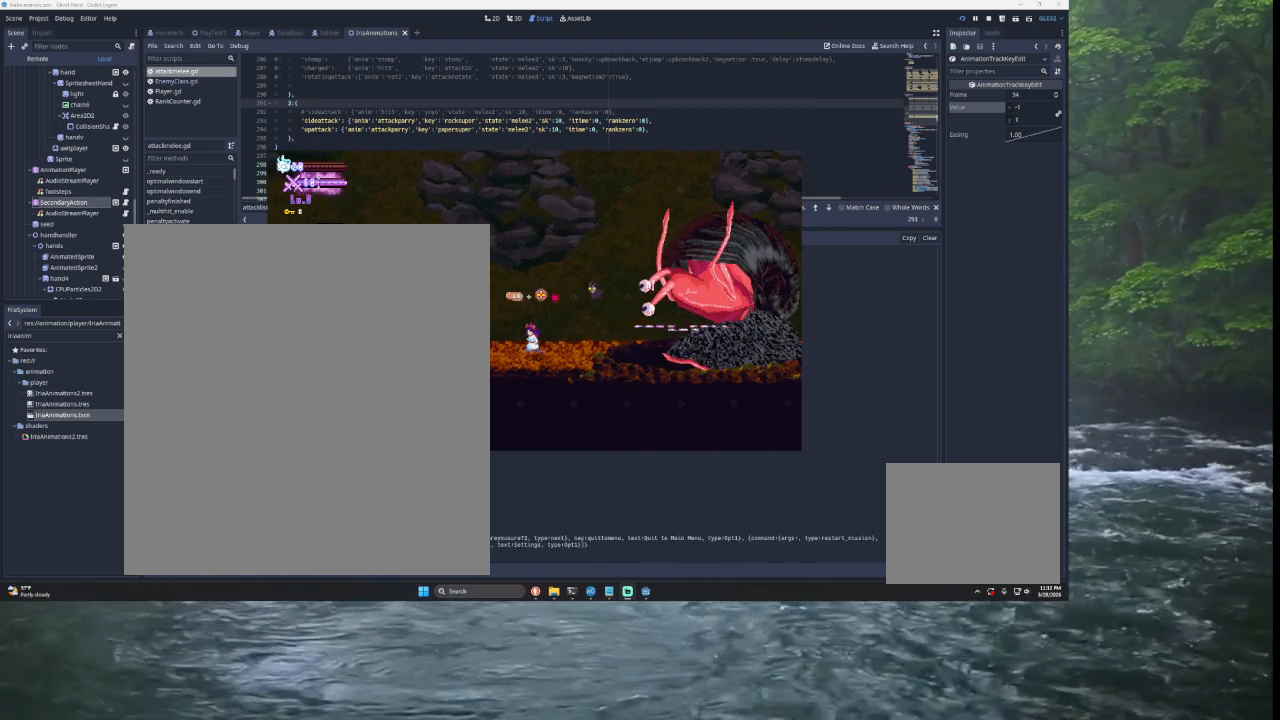
{"buttons": [], "left_stick": "center", "right_stick": "center", "events": []}
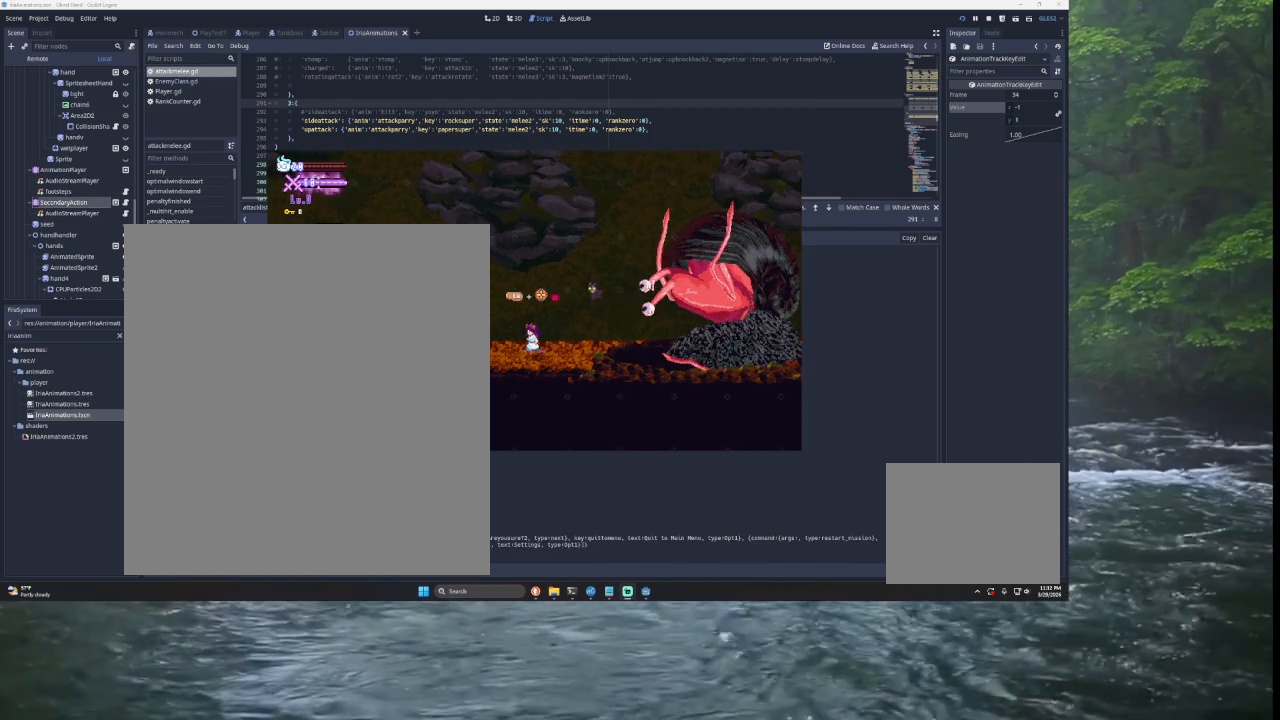
{"buttons": [], "left_stick": "center", "right_stick": "center", "events": []}
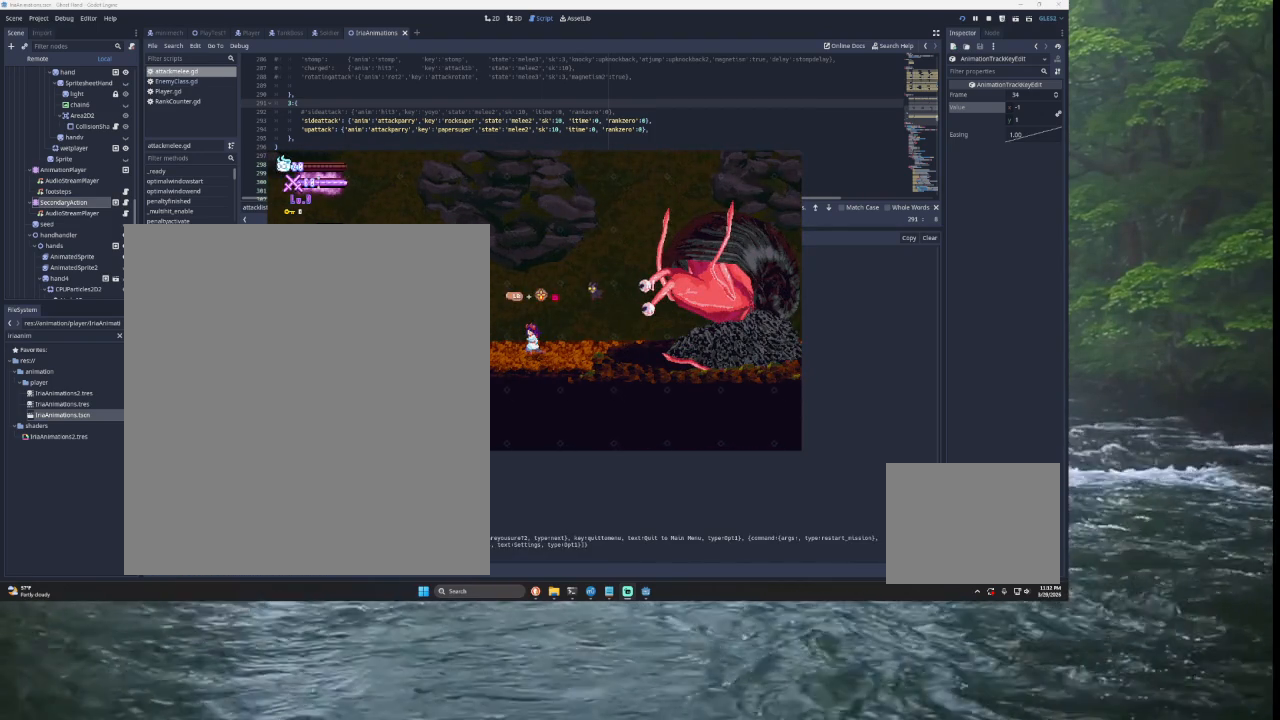
{"buttons": [], "left_stick": "center", "right_stick": "center", "events": []}
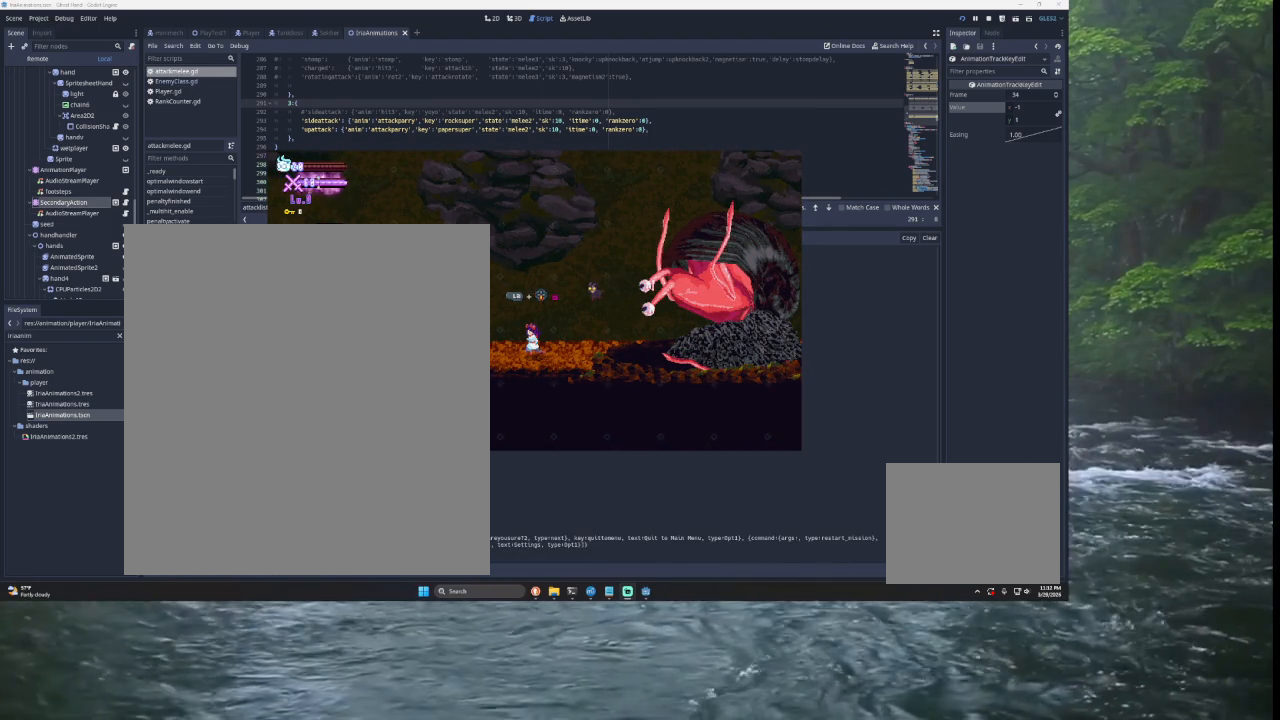
{"buttons": [], "left_stick": "center", "right_stick": "center", "events": []}
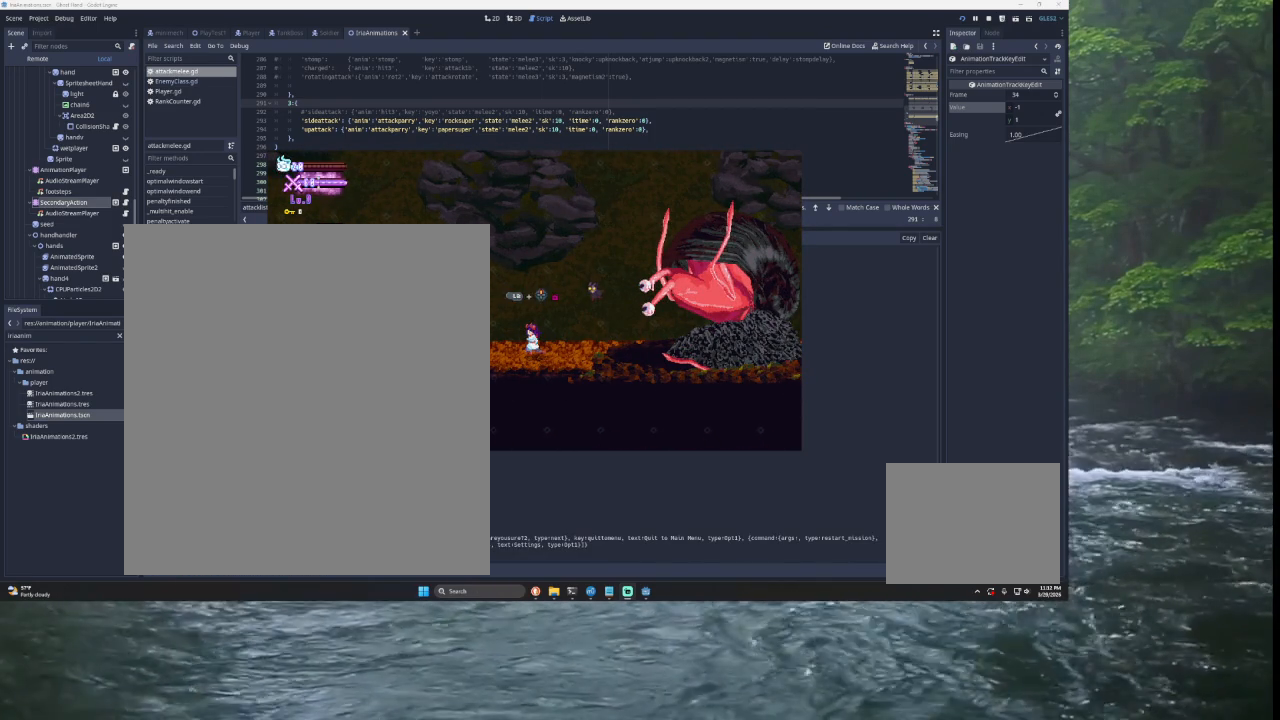
{"buttons": [], "left_stick": "center", "right_stick": "center", "events": []}
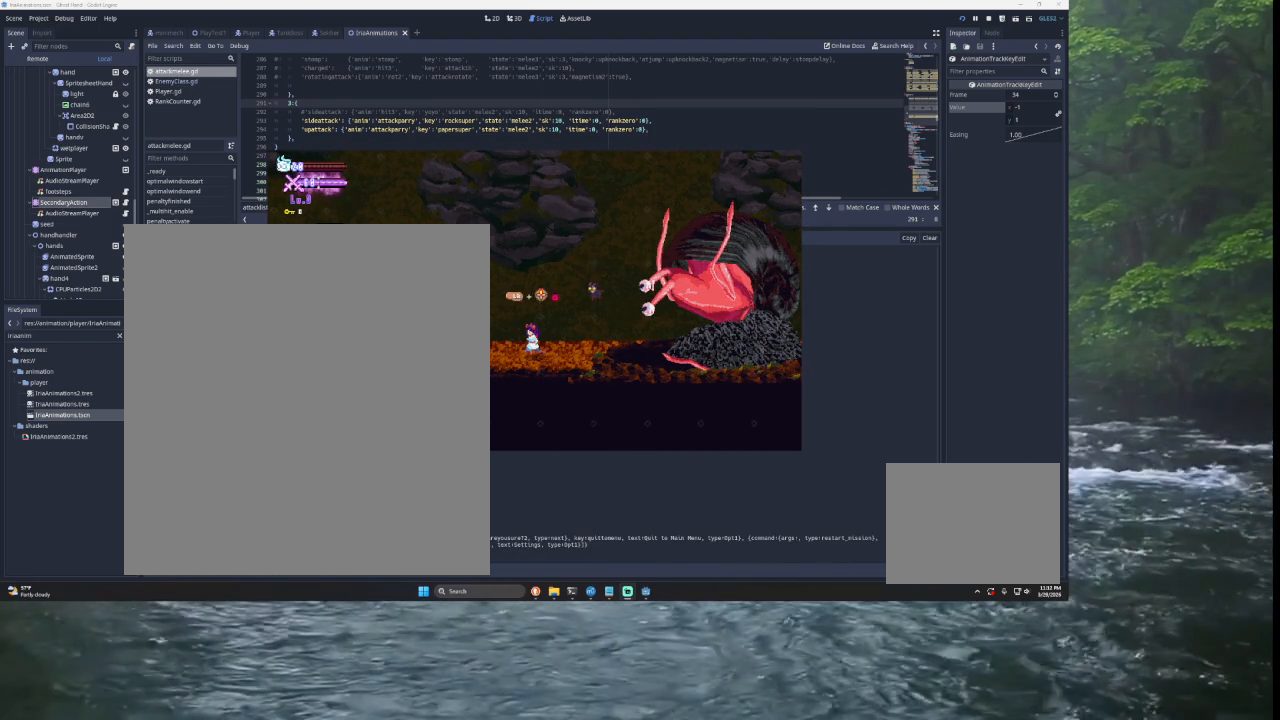
{"buttons": [], "left_stick": "center", "right_stick": "center", "events": []}
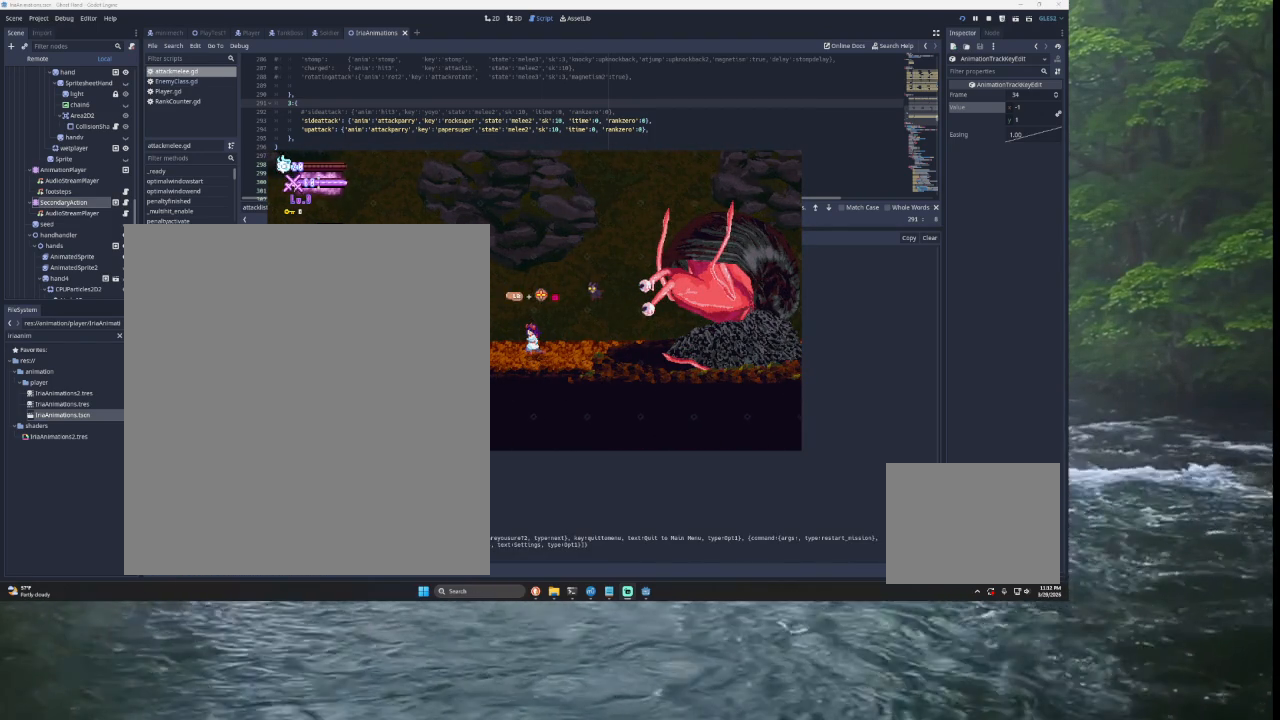
{"buttons": [], "left_stick": "right", "right_stick": "center", "events": [[333, "START", "down"], [500, "START", "up"], [500, "left_stick", "right"]]}